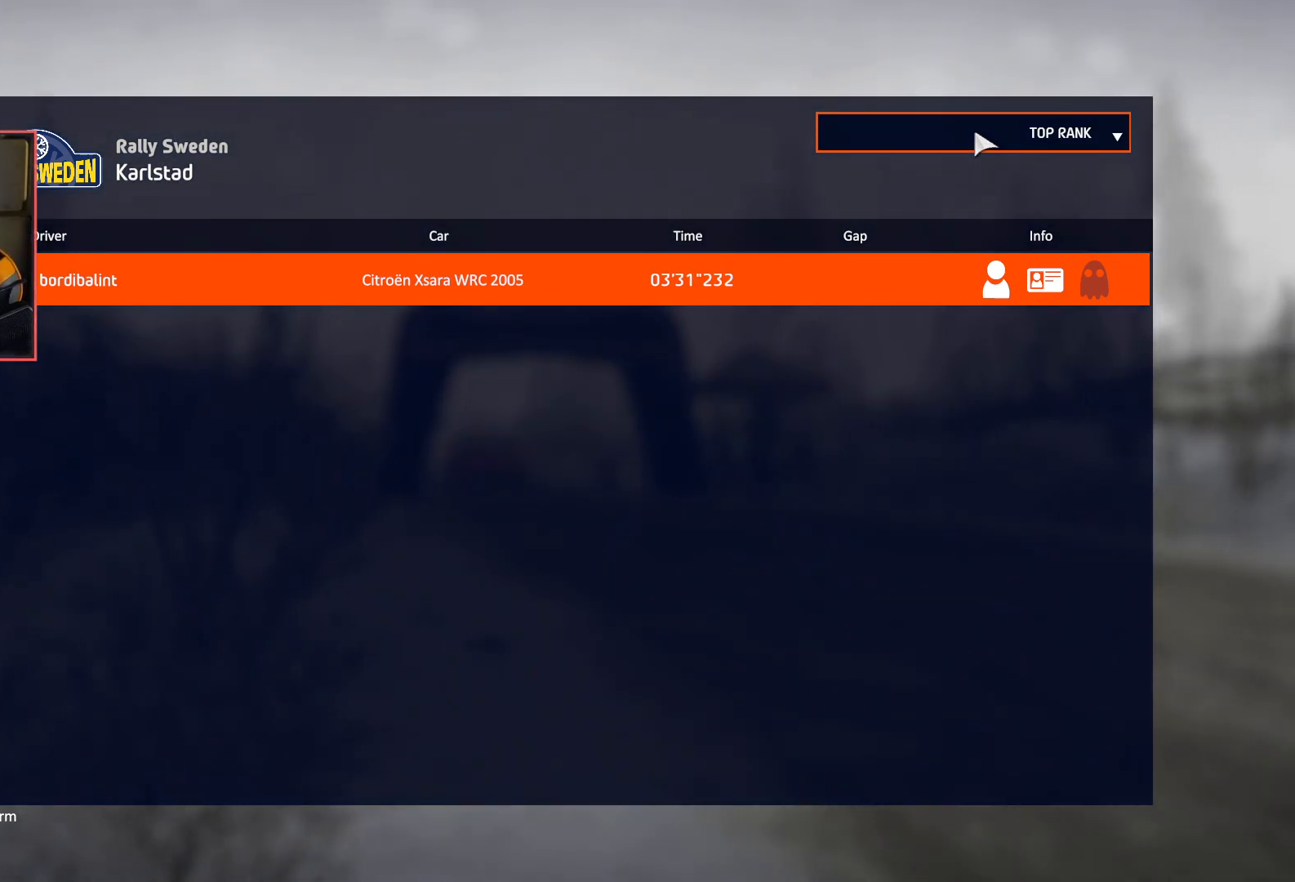
Gameplay with a controller (Xbox layout); each line is a JSON object with the inputs held at the frame after it. "events" lists button and stick changes between this image and that frame as [ms after this image, input, new state], when the widget could be followed in between.
{"buttons": [], "left_stick": "left", "right_stick": "center", "events": [[500, "left_stick", "left"]]}
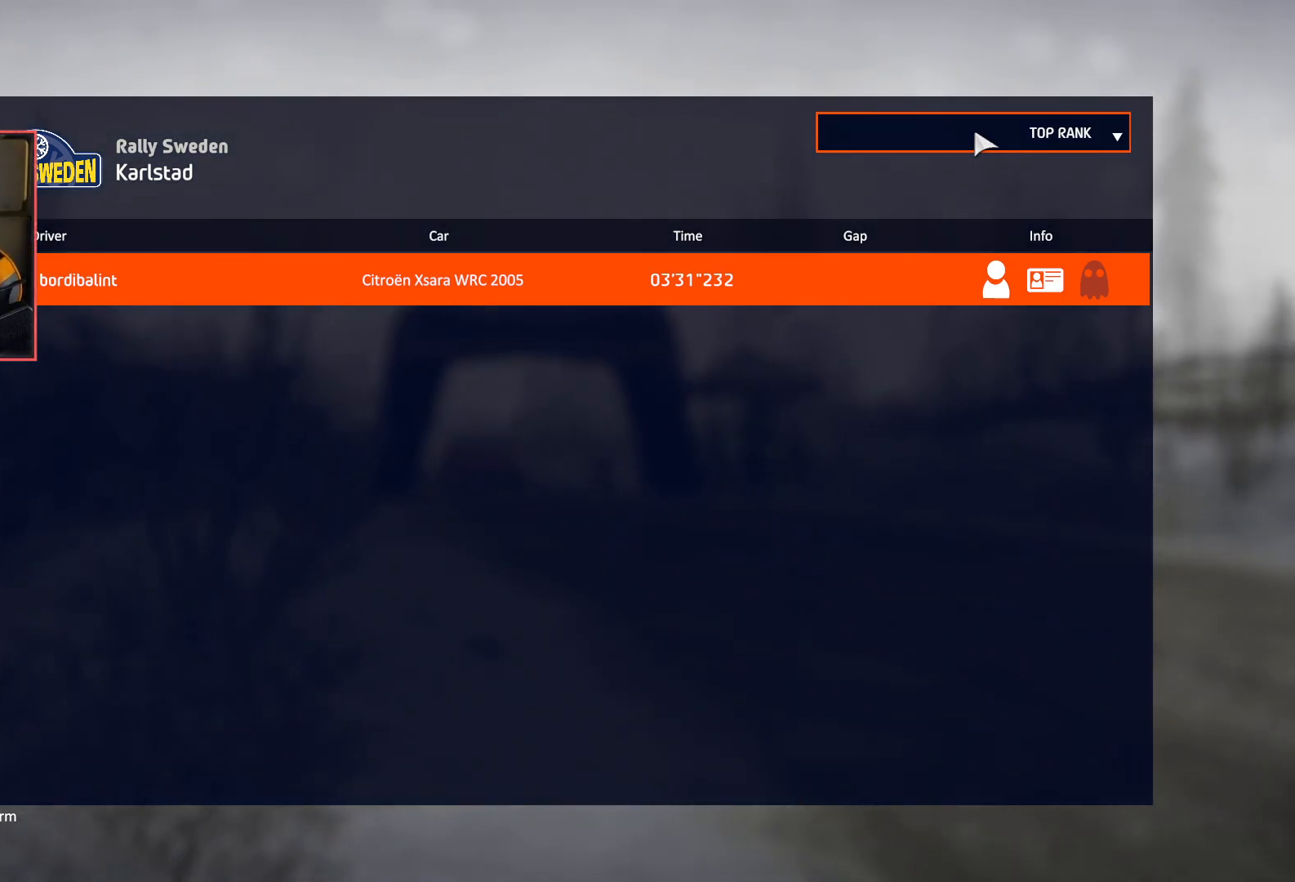
{"buttons": [], "left_stick": "left", "right_stick": "center", "events": [[133, "left_stick", "center"], [417, "left_stick", "left"]]}
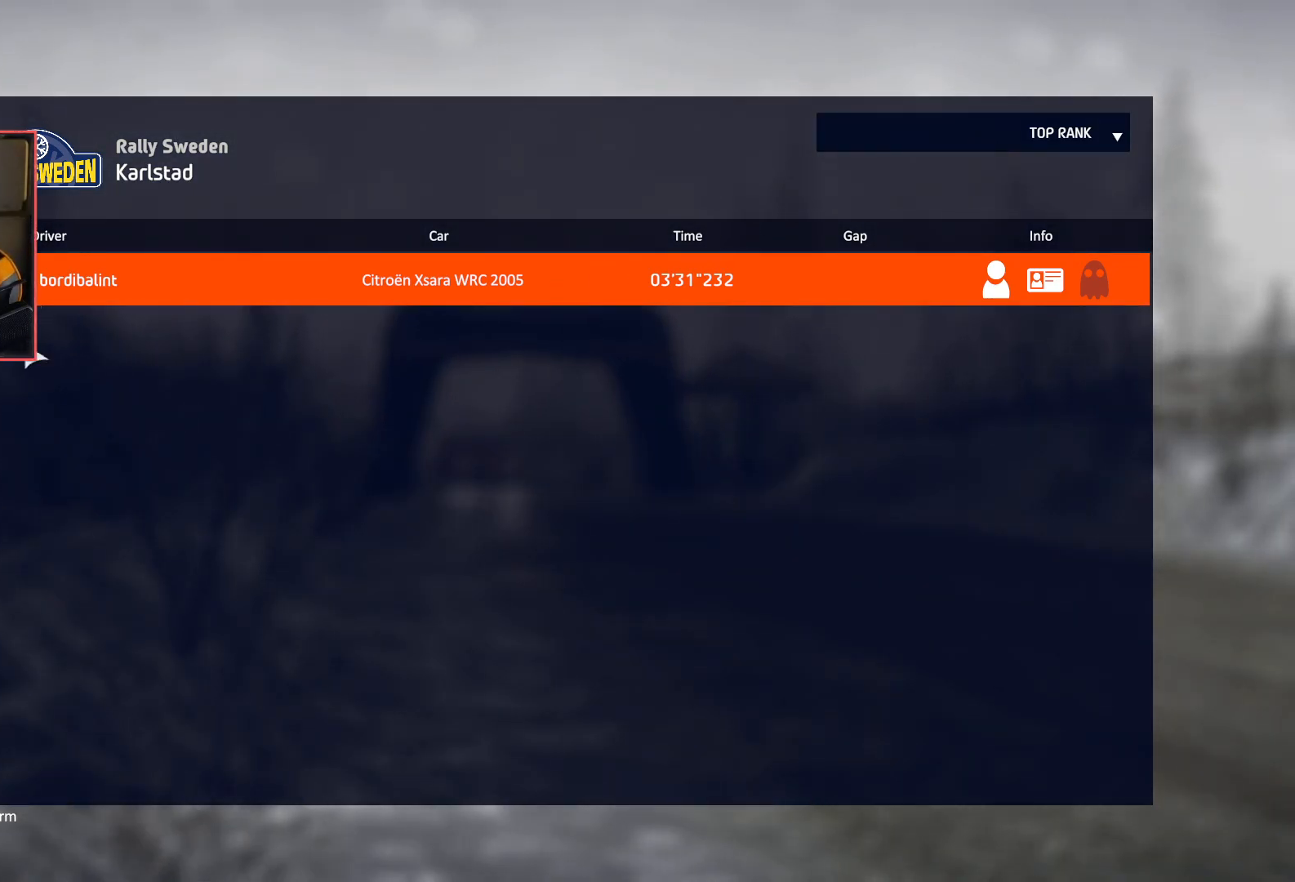
{"buttons": [], "left_stick": "center", "right_stick": "center", "events": [[17, "left_stick", "center"]]}
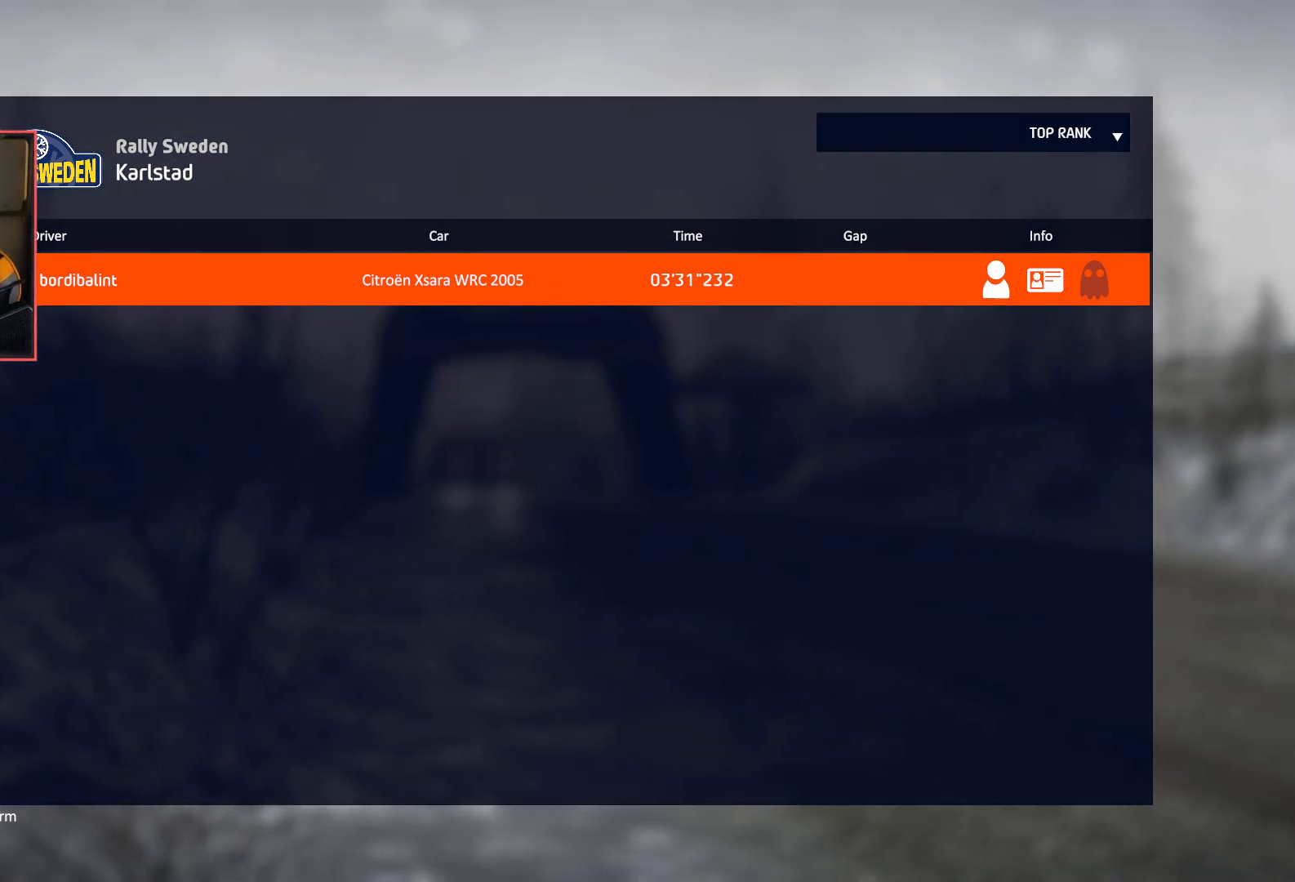
{"buttons": [], "left_stick": "center", "right_stick": "center", "events": []}
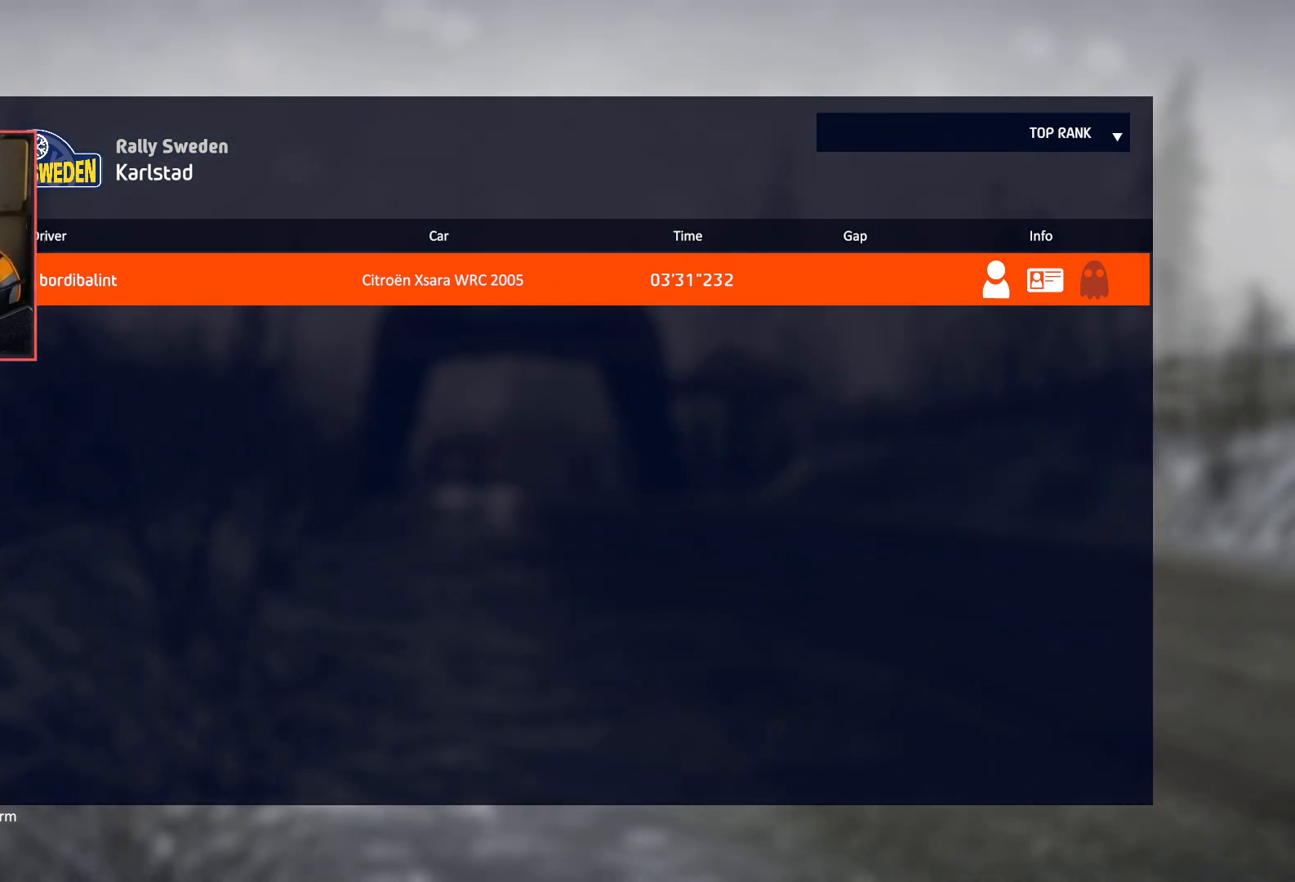
{"buttons": [], "left_stick": "center", "right_stick": "center", "events": [[400, "A", "down"], [500, "A", "up"]]}
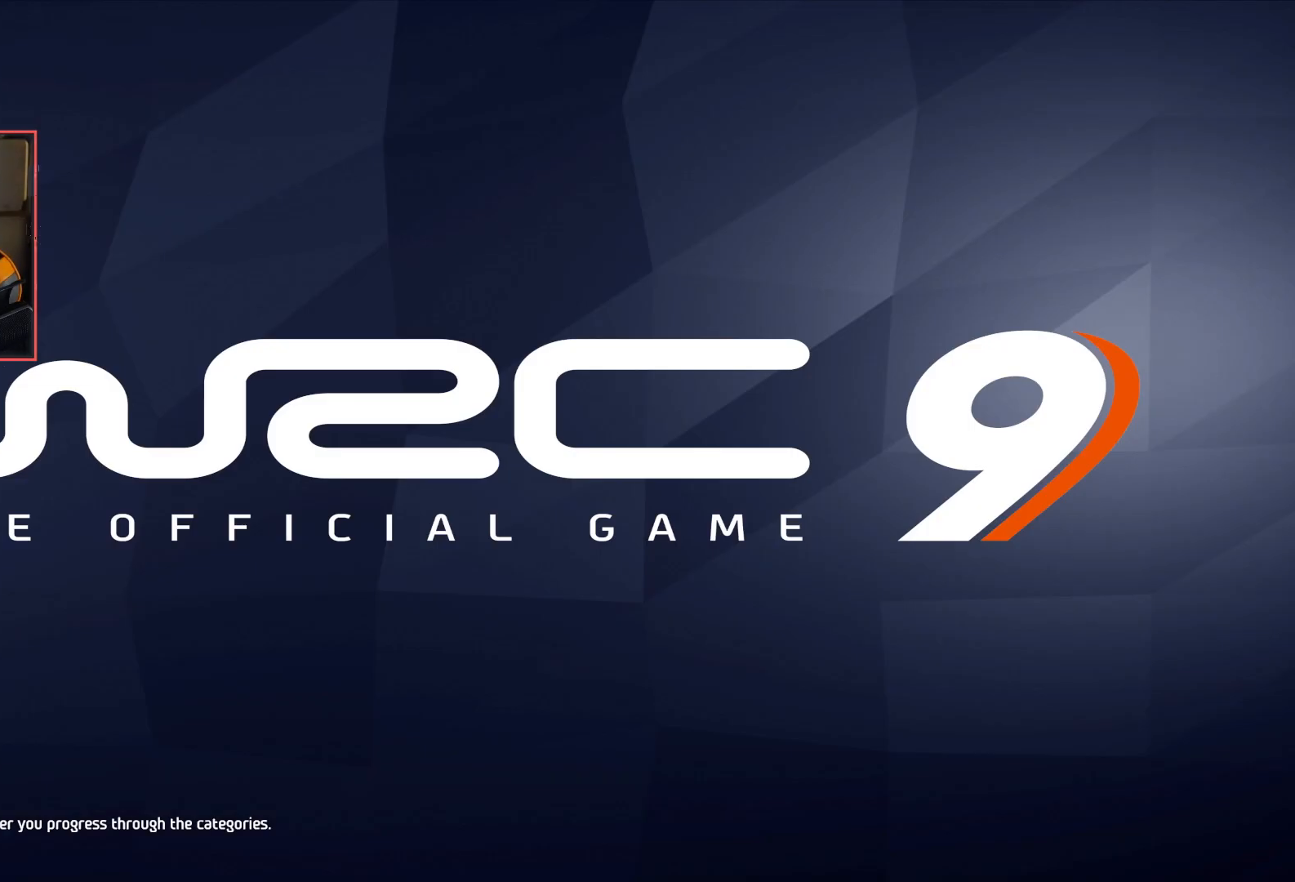
{"buttons": [], "left_stick": "center", "right_stick": "center", "events": []}
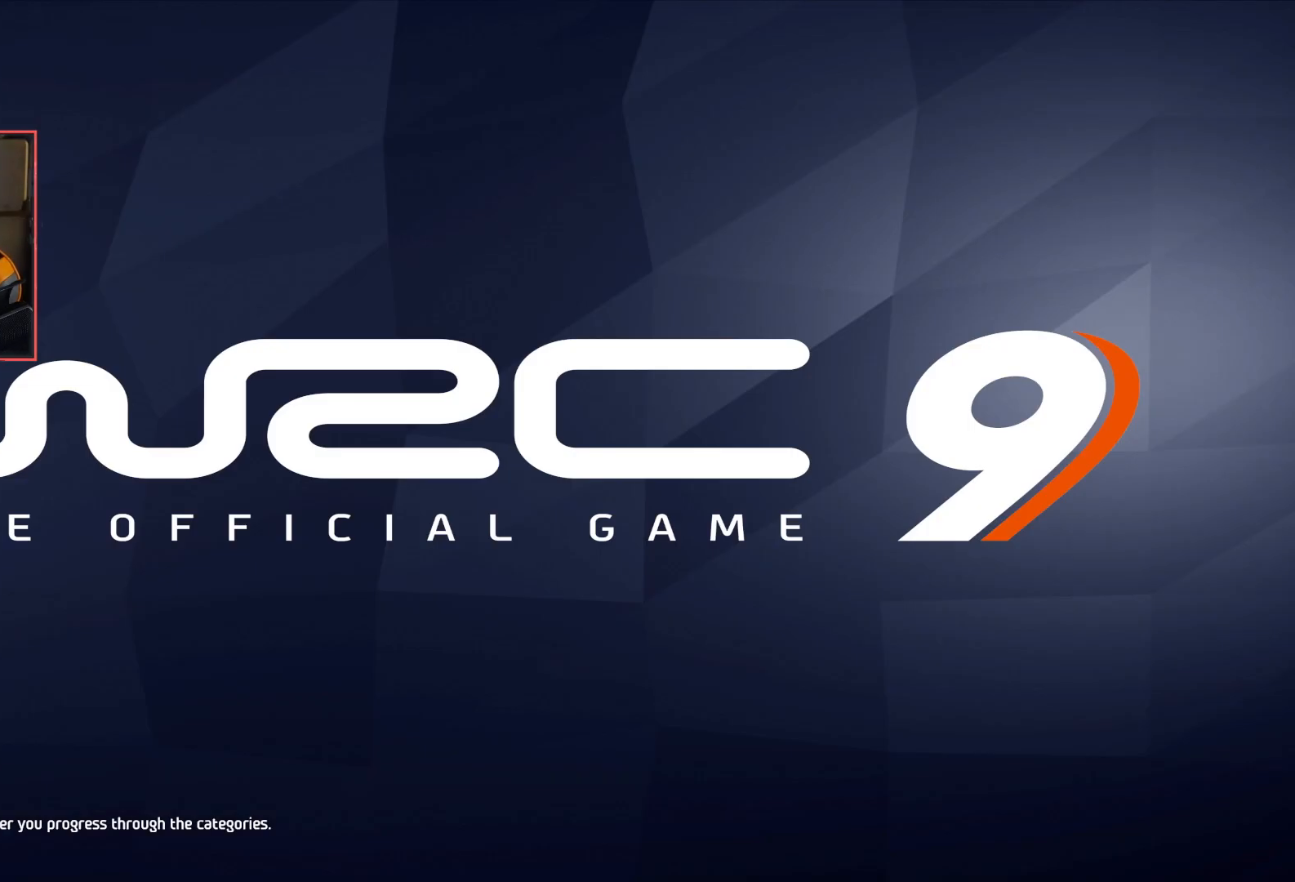
{"buttons": [], "left_stick": "center", "right_stick": "center", "events": []}
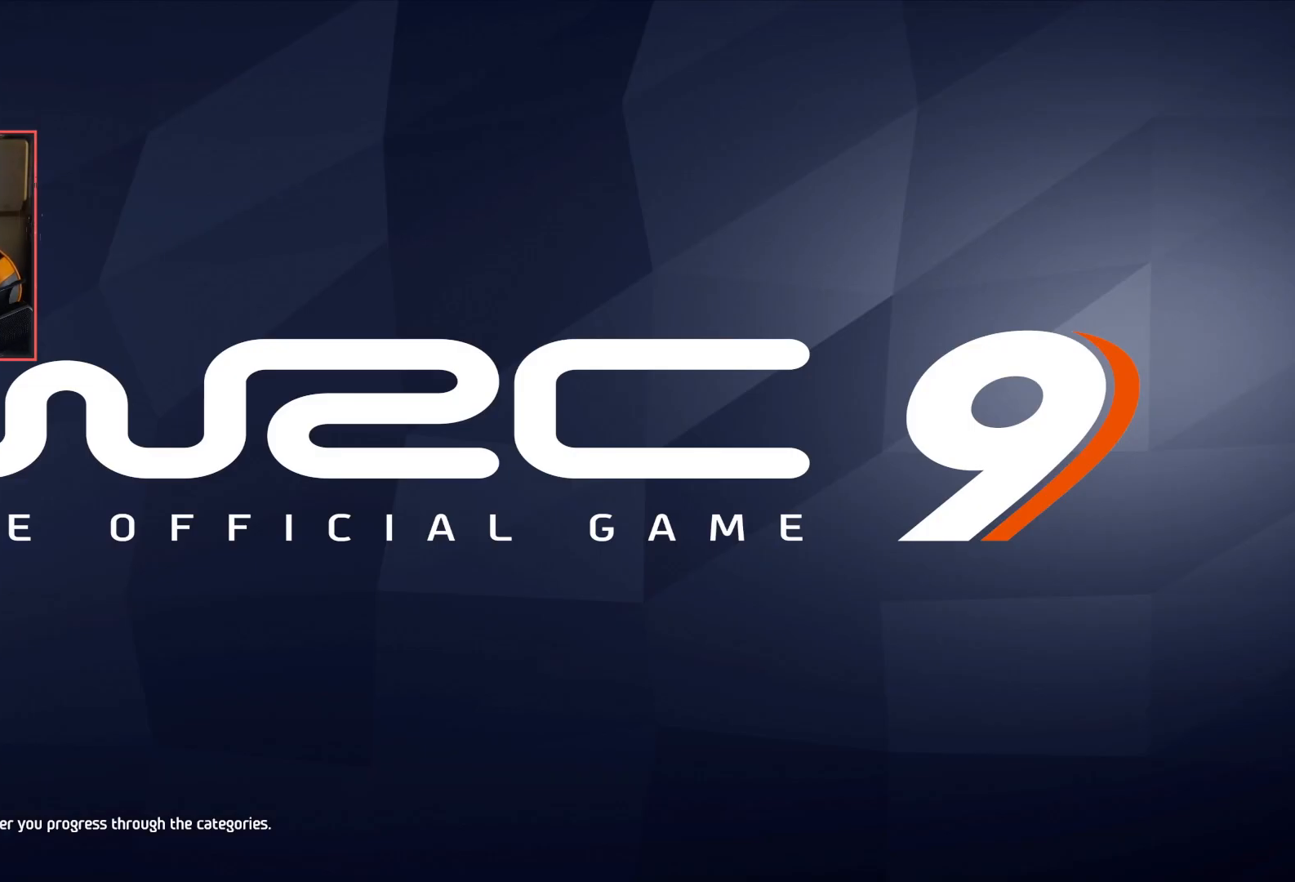
{"buttons": [], "left_stick": "center", "right_stick": "center", "events": []}
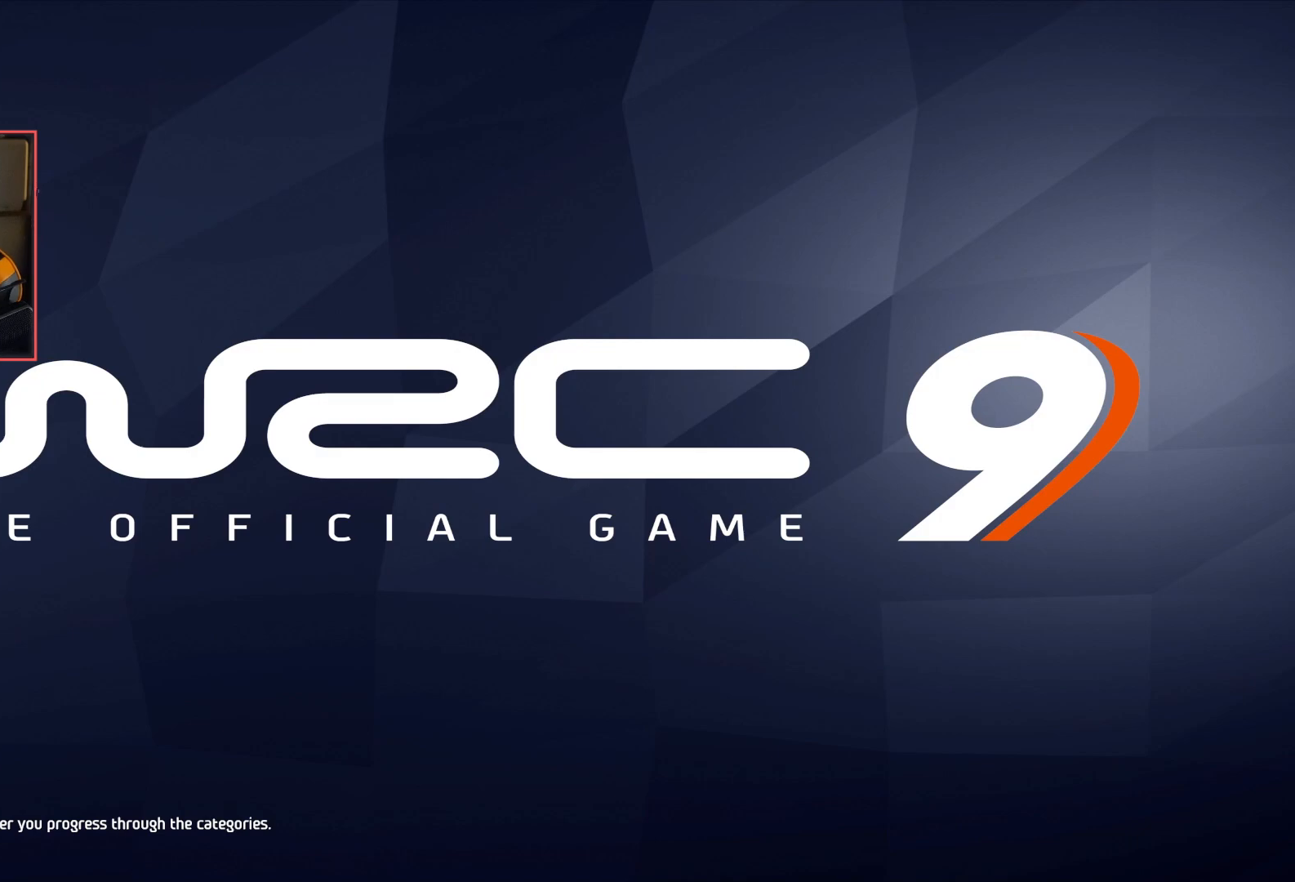
{"buttons": [], "left_stick": "center", "right_stick": "center", "events": []}
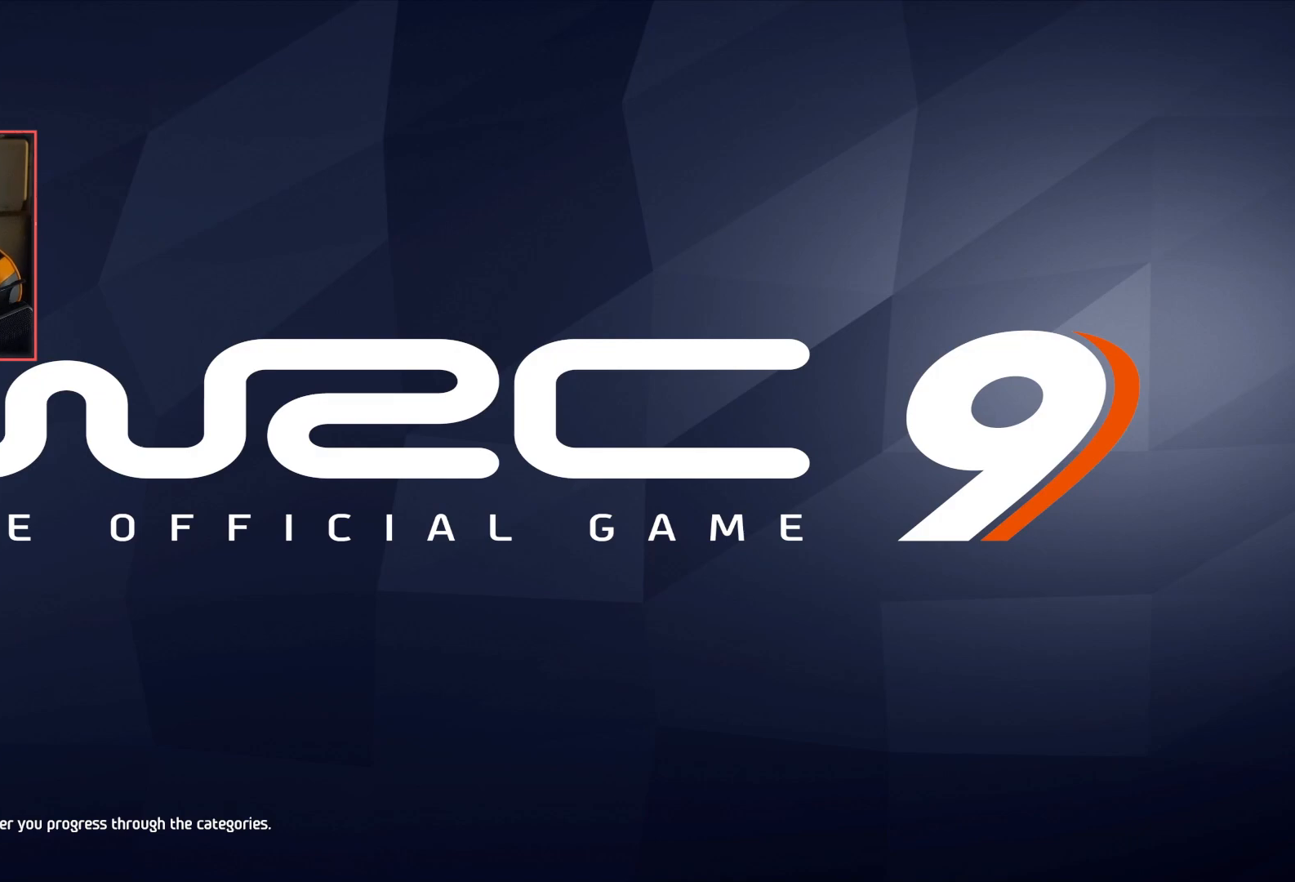
{"buttons": [], "left_stick": "center", "right_stick": "center", "events": []}